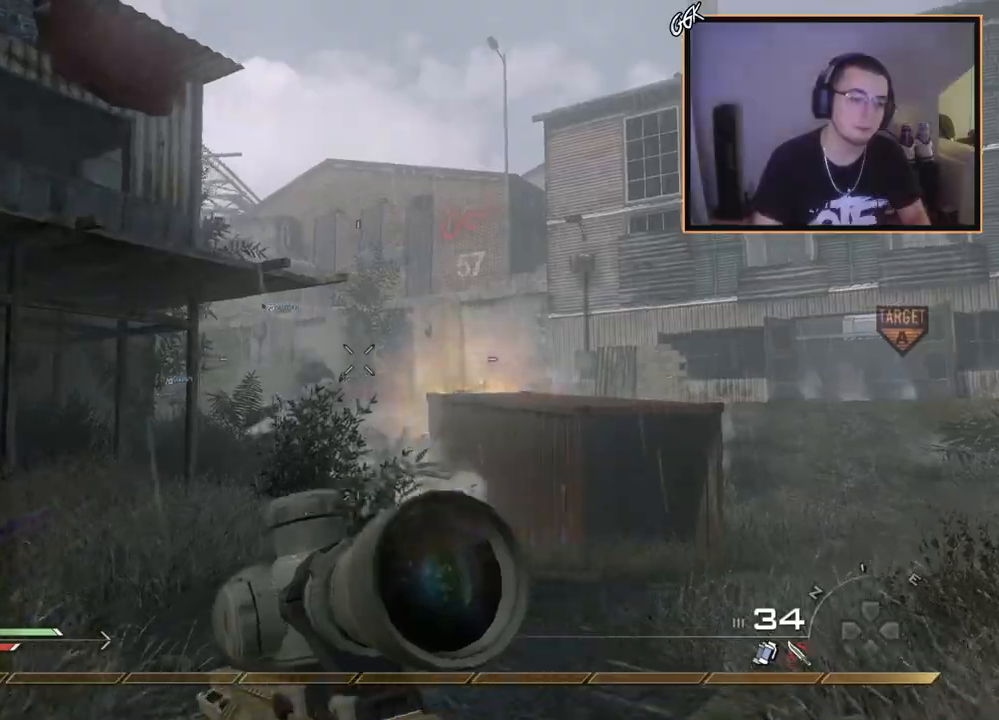
Gameplay with a controller (PlayStation layout); each line is a JSON object with the inputs held at the frame after it. "events" lists button and stick changes between this image and that frame as [ms after this image, input, new state], when the widget could be followed in between.
{"buttons": [], "left_stick": "up-left", "right_stick": "center", "events": [[17, "CROSS", "down"], [34, "L1", "down"], [67, "L3", "up"], [117, "left_stick", "up-left"], [151, "CROSS", "up"], [184, "L1", "up"], [217, "left_stick", "center"], [384, "left_stick", "up-left"]]}
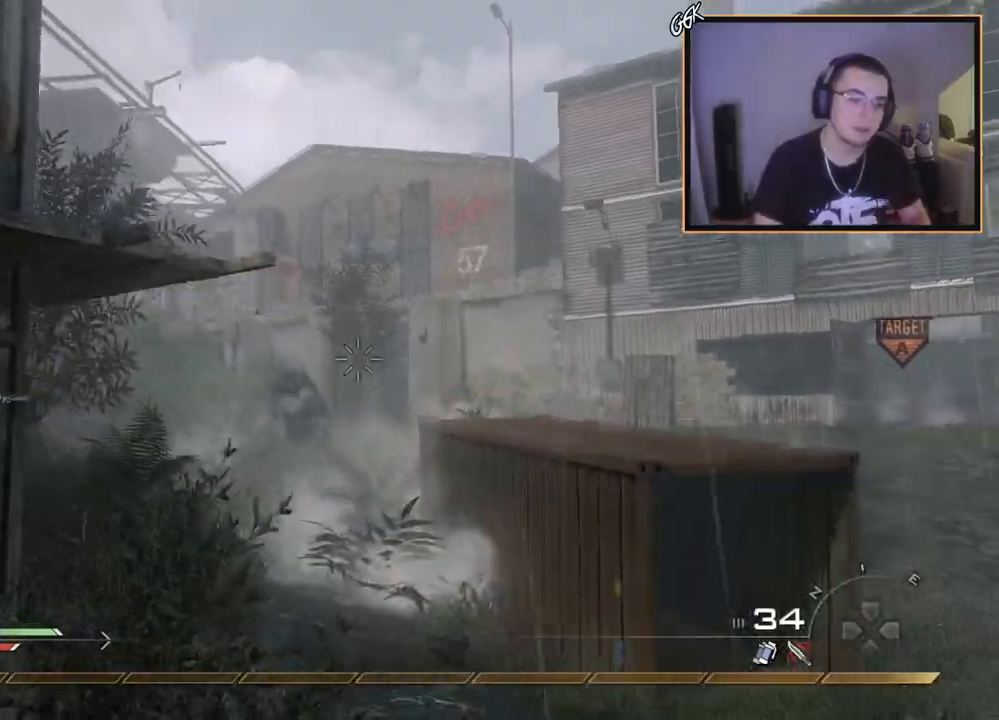
{"buttons": ["CROSS", "L1"], "left_stick": "up", "right_stick": "center", "events": [[167, "L1", "down"], [284, "L1", "up"], [400, "L1", "down"], [484, "CROSS", "down"], [500, "left_stick", "up"]]}
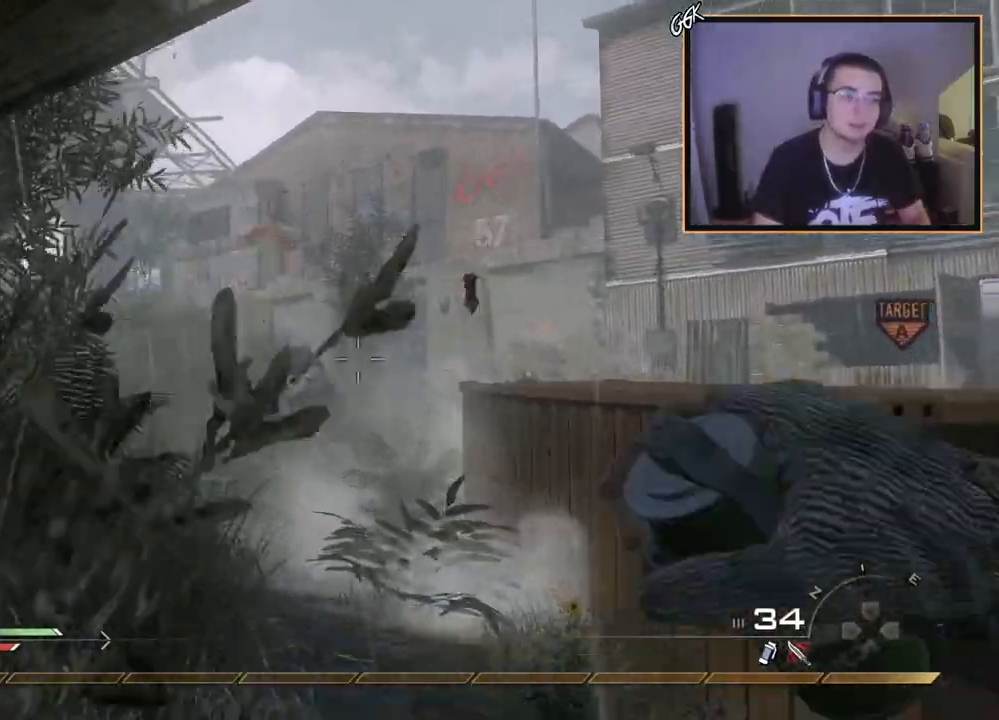
{"buttons": [], "left_stick": "up", "right_stick": "center", "events": [[17, "L1", "up"], [101, "CROSS", "up"], [117, "L1", "down"], [217, "L1", "up"], [251, "right_stick", "right"], [317, "L1", "down"], [334, "right_stick", "center"], [418, "L1", "up"]]}
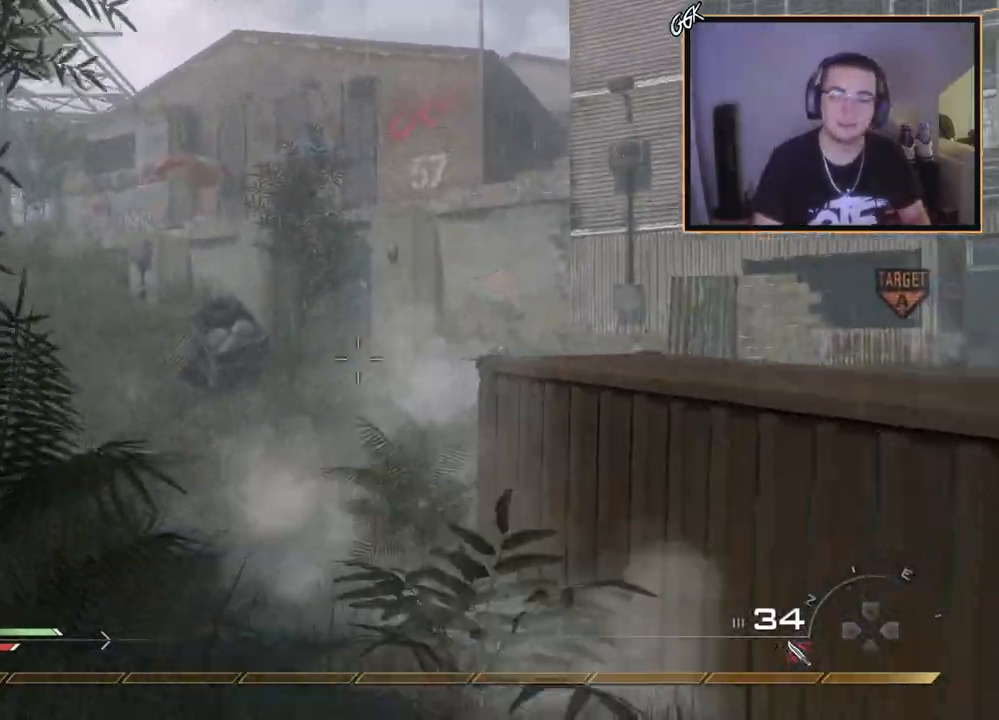
{"buttons": ["L3"], "left_stick": "up", "right_stick": "center", "events": [[467, "L3", "down"]]}
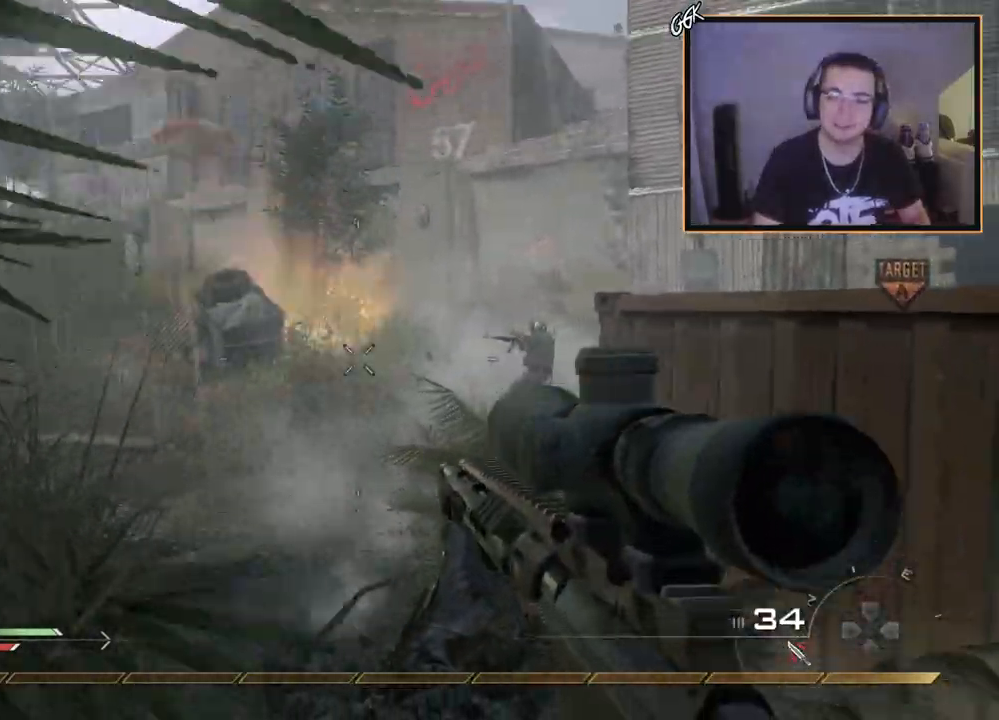
{"buttons": [], "left_stick": "up", "right_stick": "up-left", "events": [[67, "right_stick", "left"], [151, "right_stick", "center"], [301, "L3", "up"], [434, "right_stick", "up-left"]]}
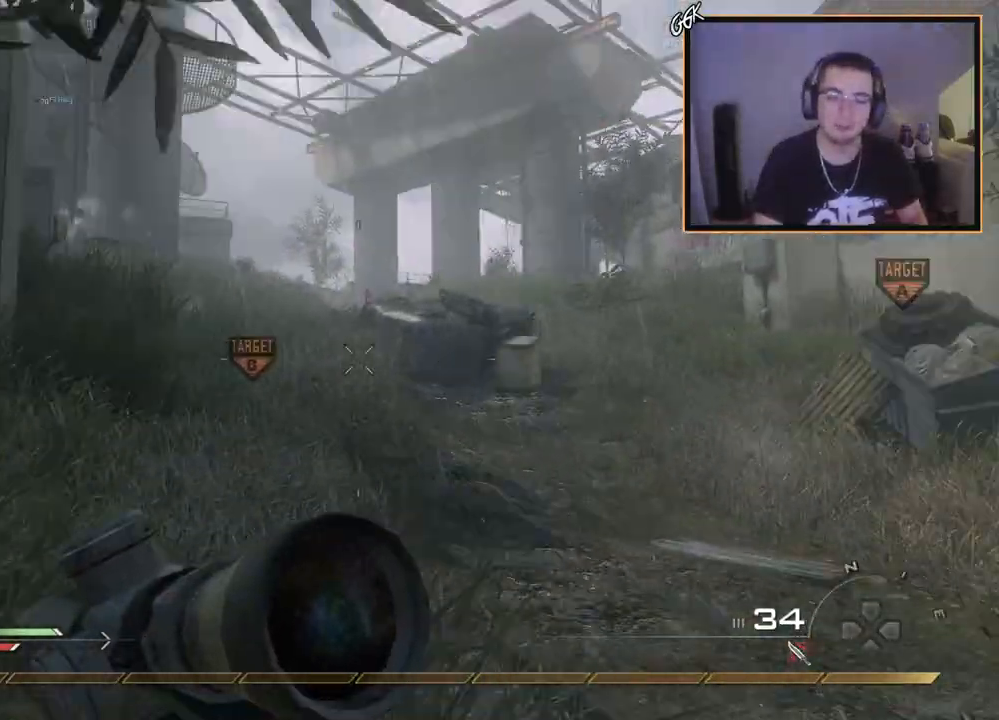
{"buttons": [], "left_stick": "up", "right_stick": "center", "events": [[17, "right_stick", "center"]]}
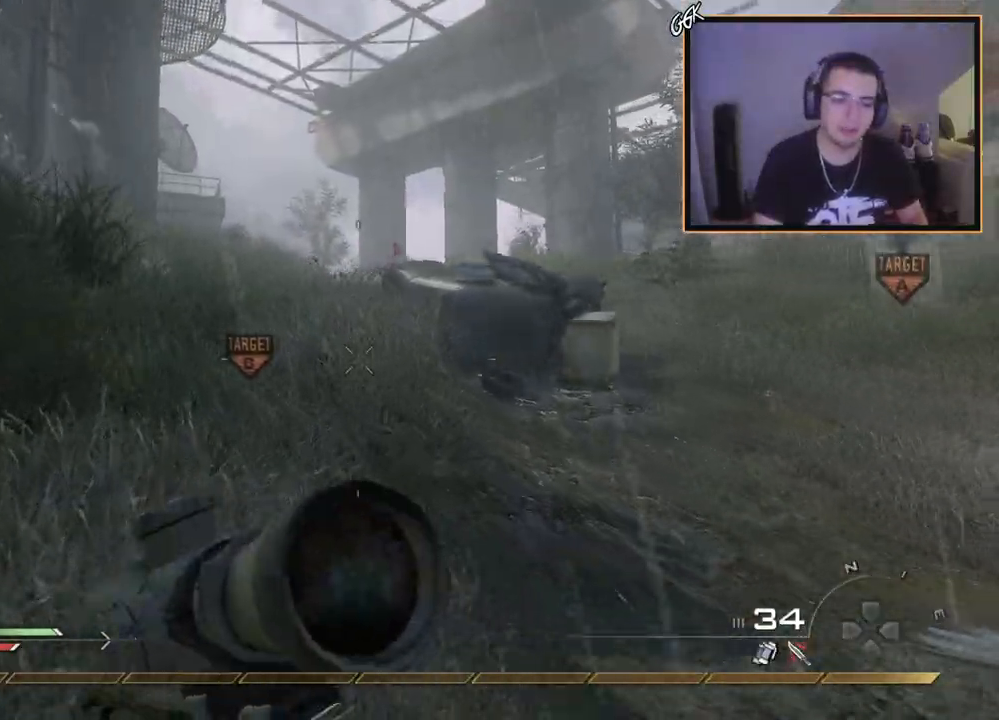
{"buttons": [], "left_stick": "up", "right_stick": "center", "events": [[101, "right_stick", "left"], [184, "right_stick", "center"]]}
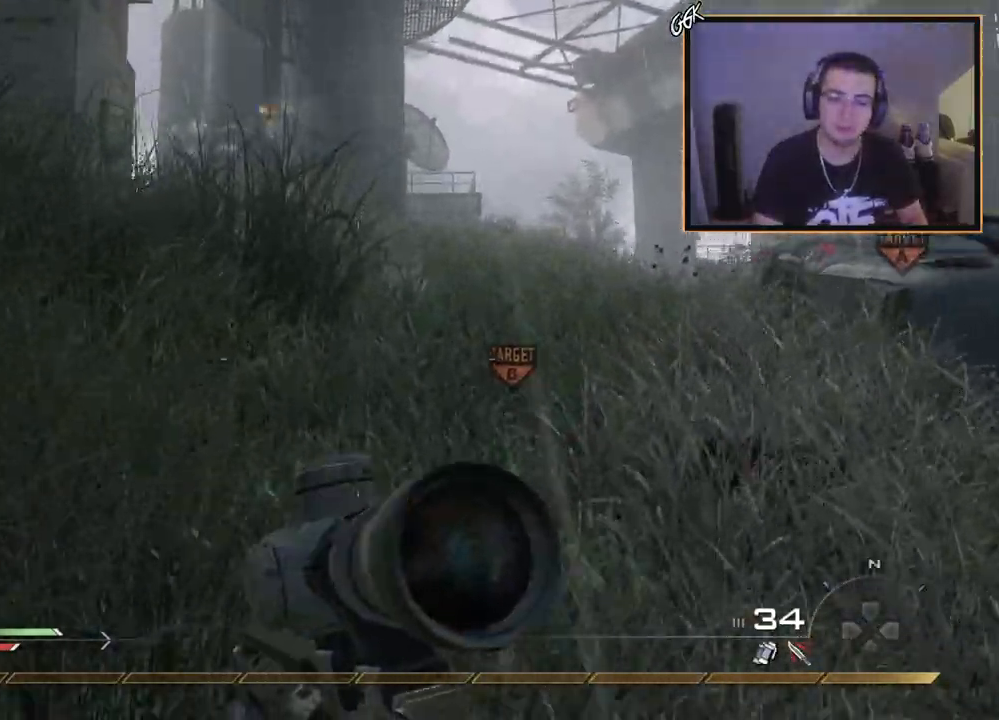
{"buttons": [], "left_stick": "up", "right_stick": "left", "events": [[434, "right_stick", "left"]]}
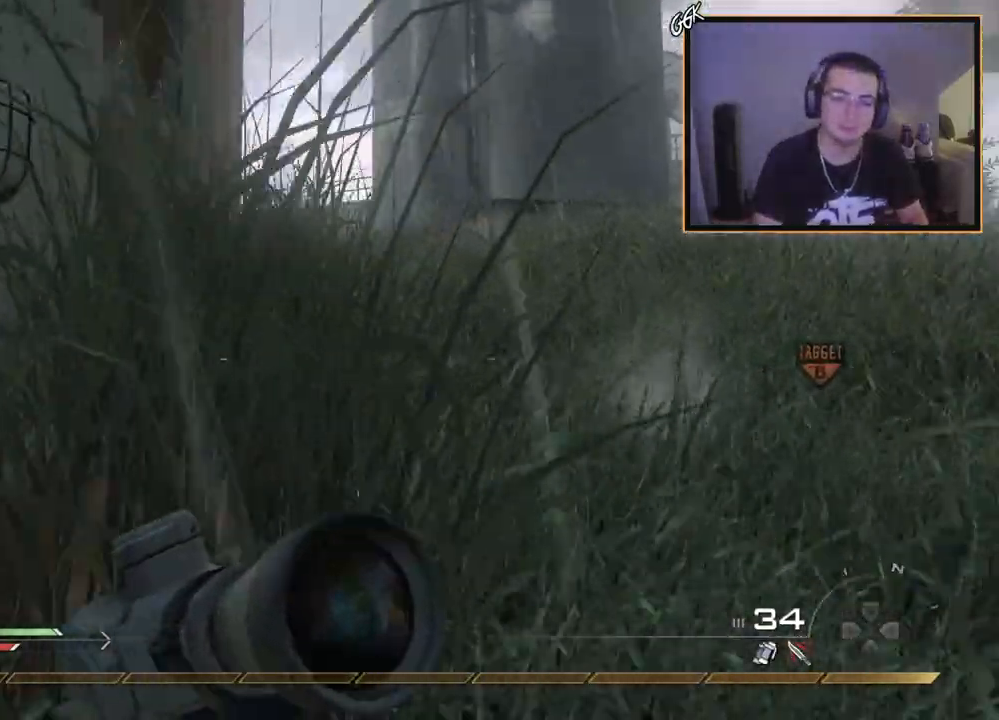
{"buttons": [], "left_stick": "up", "right_stick": "center", "events": [[16, "right_stick", "center"]]}
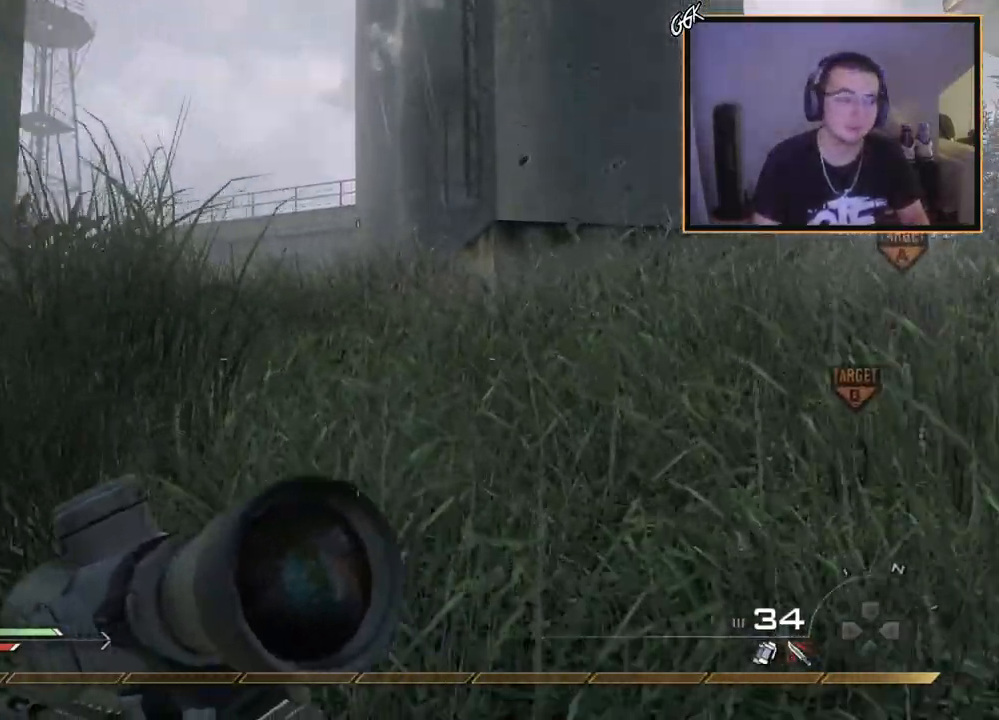
{"buttons": ["L3"], "left_stick": "up", "right_stick": "left", "events": [[100, "right_stick", "left"], [184, "right_stick", "center"], [384, "right_stick", "left"], [501, "L3", "down"]]}
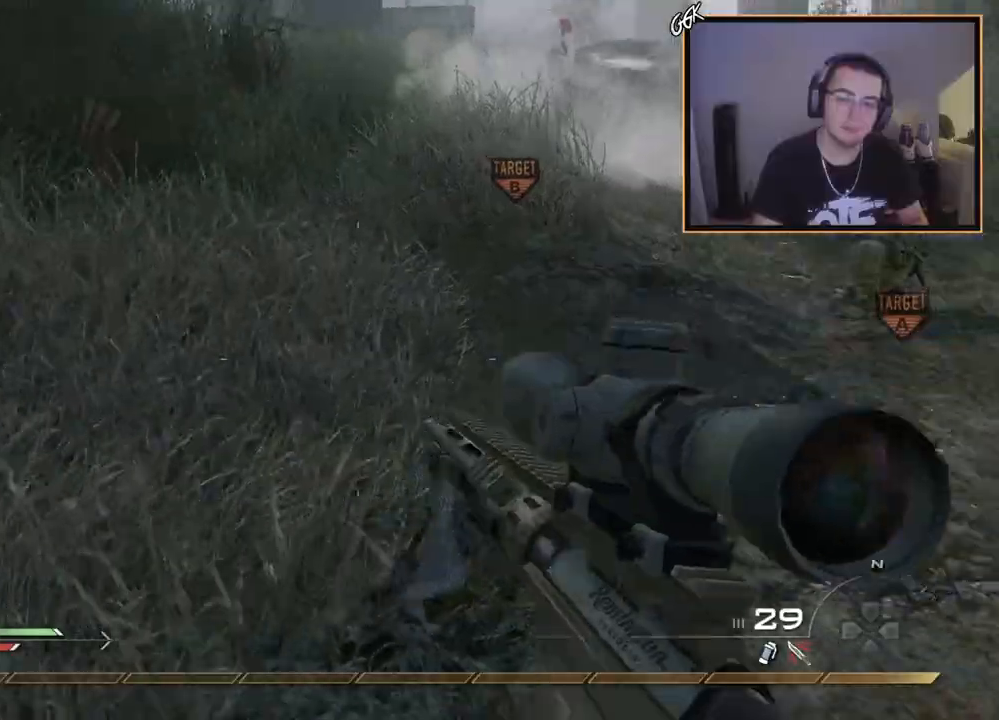
{"buttons": [], "left_stick": "up", "right_stick": "center", "events": [[16, "right_stick", "center"], [300, "L3", "up"]]}
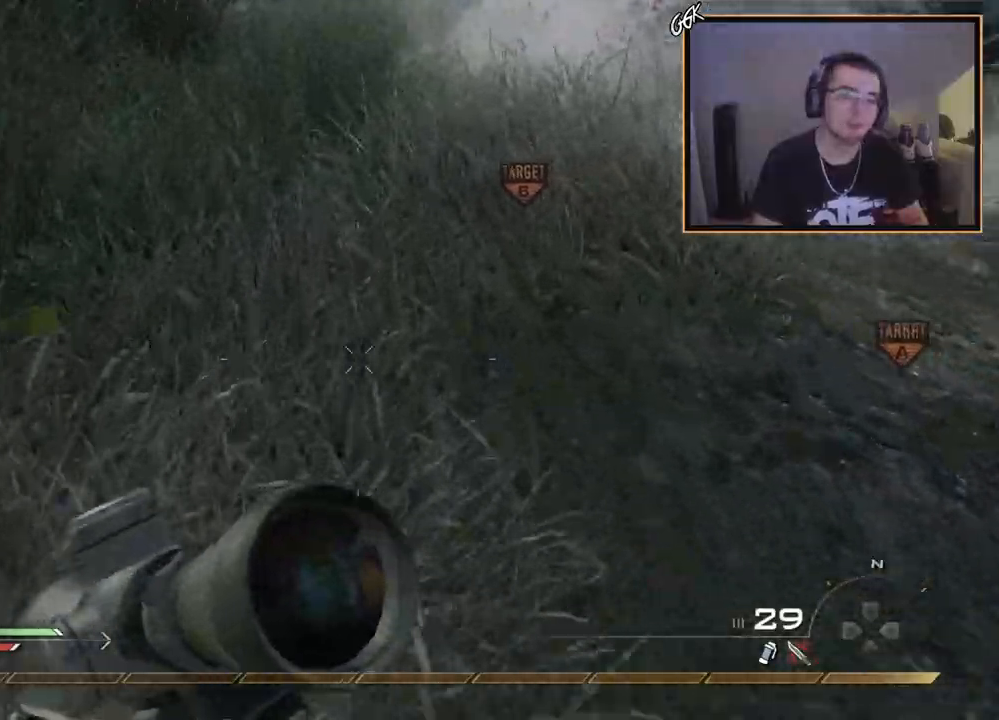
{"buttons": [], "left_stick": "up", "right_stick": "center", "events": []}
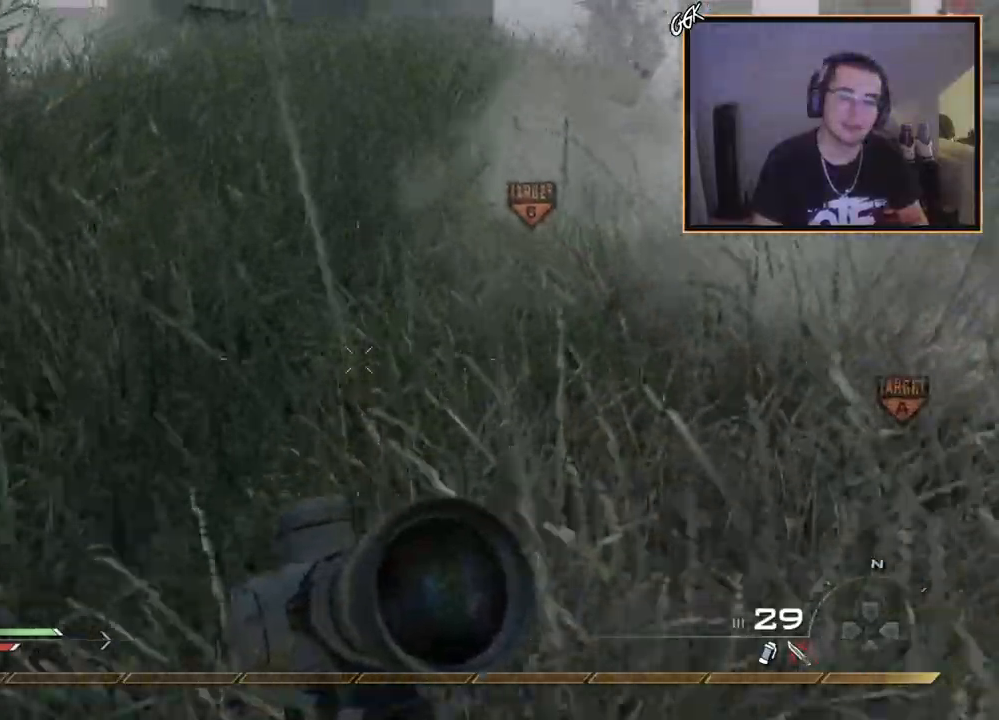
{"buttons": [], "left_stick": "up", "right_stick": "down-right", "events": [[200, "L1", "down"], [400, "L1", "up"], [467, "right_stick", "down-right"]]}
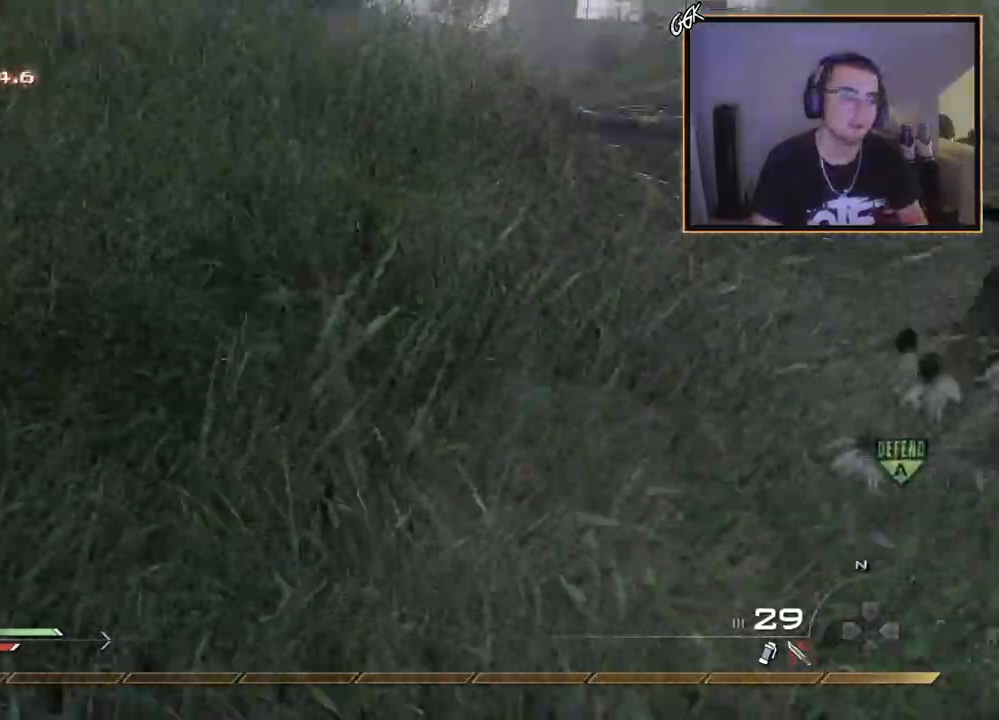
{"buttons": [], "left_stick": "left", "right_stick": "center", "events": [[17, "left_stick", "up-left"], [117, "left_stick", "left"], [200, "right_stick", "center"]]}
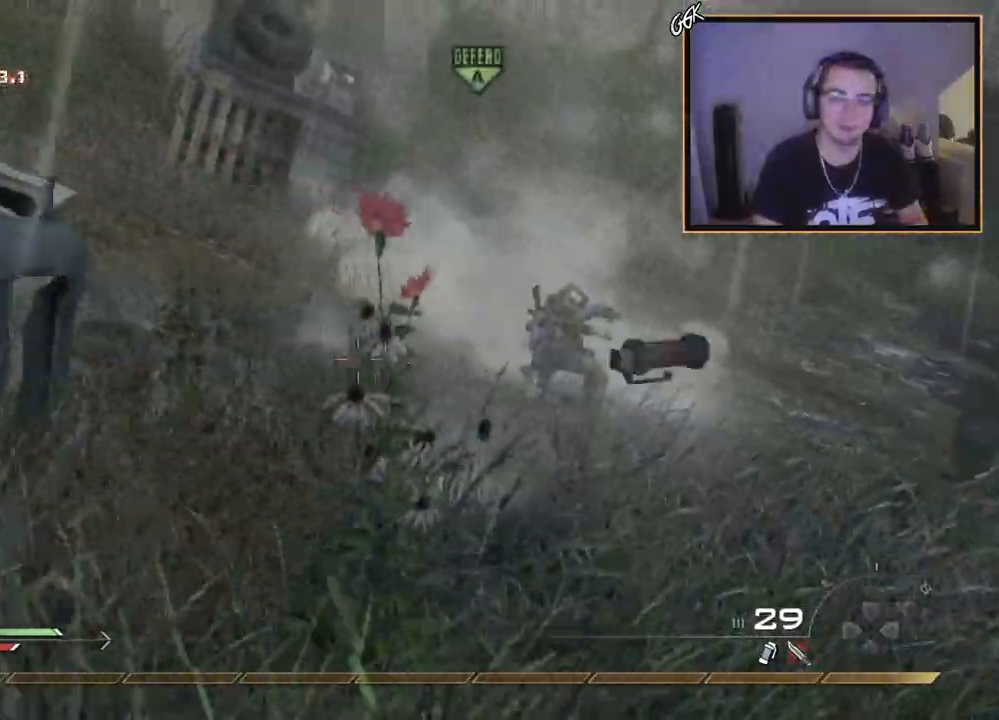
{"buttons": ["L3"], "left_stick": "up", "right_stick": "center", "events": [[33, "right_stick", "left"], [83, "left_stick", "up-left"], [100, "right_stick", "up-left"], [217, "left_stick", "up"], [283, "L3", "down"], [350, "right_stick", "center"]]}
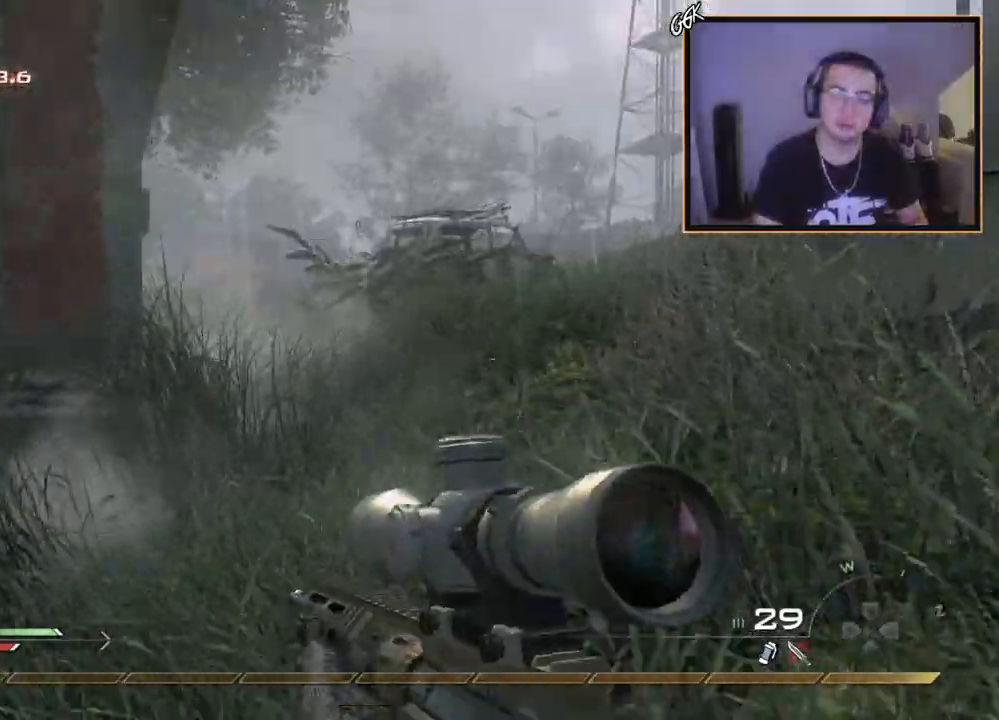
{"buttons": [], "left_stick": "up", "right_stick": "center", "events": [[50, "L3", "up"], [401, "right_stick", "left"], [467, "right_stick", "center"]]}
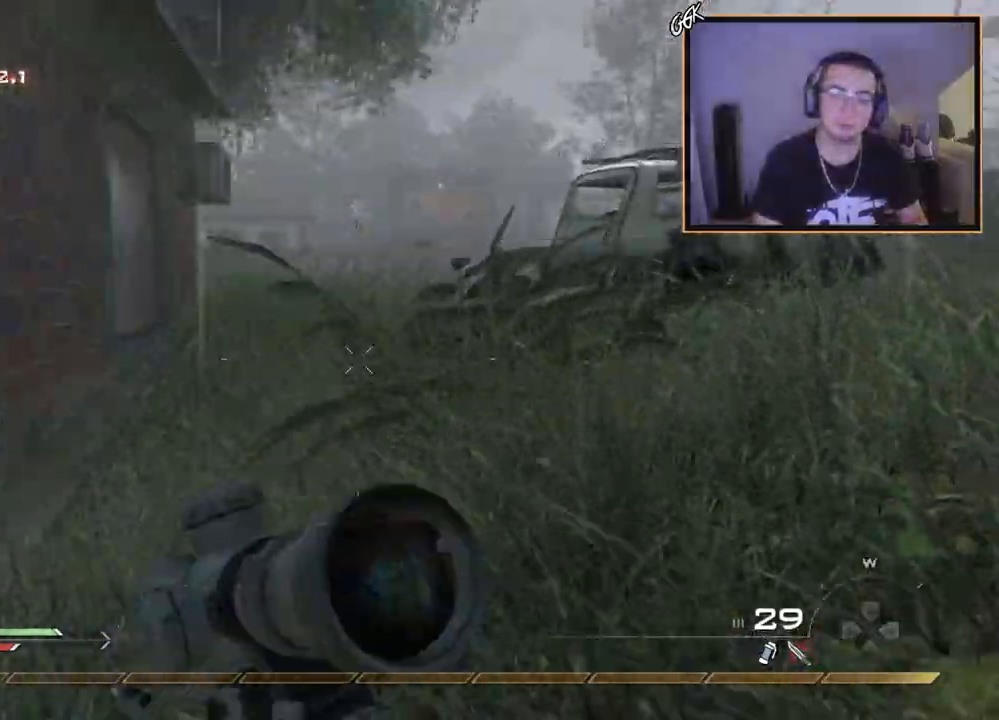
{"buttons": ["CIRCLE"], "left_stick": "up-left", "right_stick": "center", "events": [[200, "CROSS", "down"], [217, "SQUARE", "down"], [283, "left_stick", "up-left"], [350, "CIRCLE", "down"], [350, "SQUARE", "up"], [383, "CROSS", "up"]]}
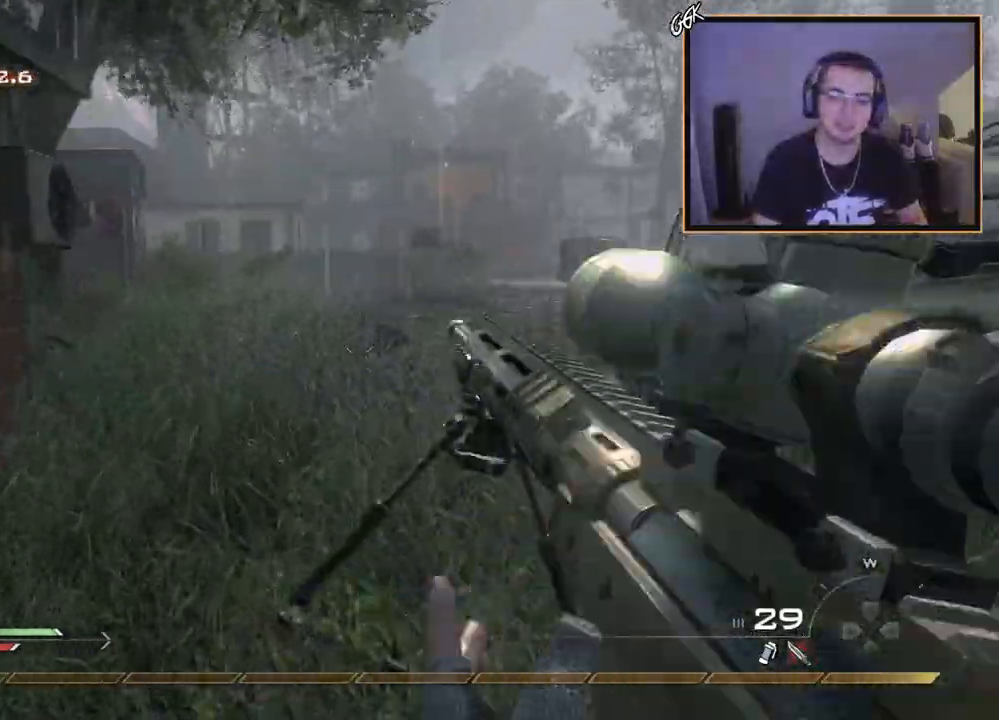
{"buttons": ["CROSS"], "left_stick": "up-left", "right_stick": "center", "events": [[301, "CIRCLE", "up"], [467, "CROSS", "down"]]}
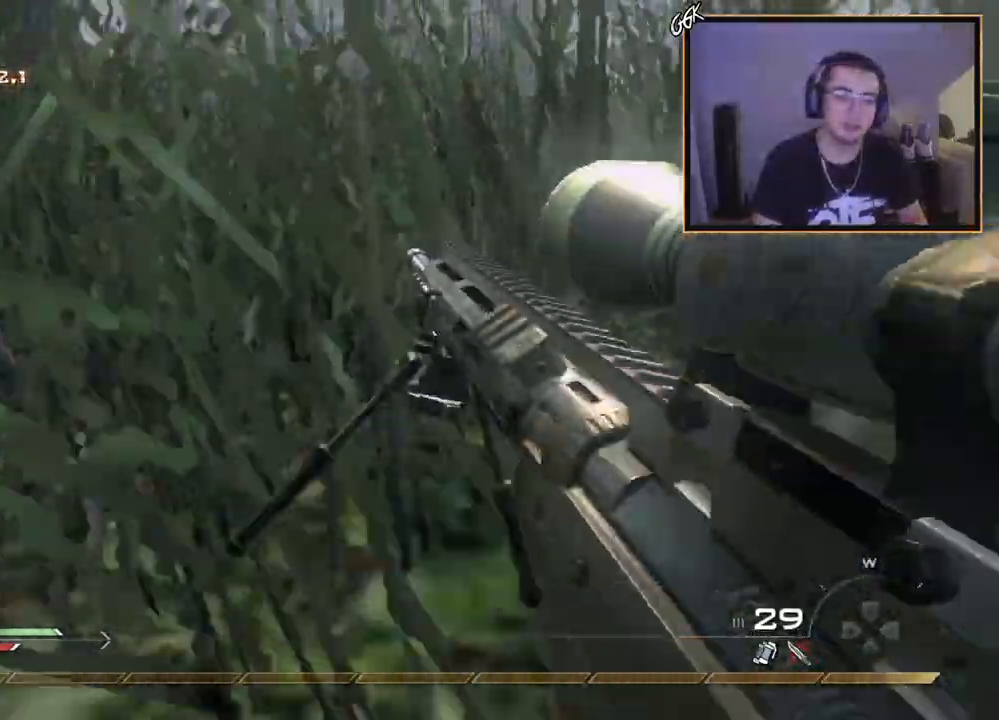
{"buttons": ["CROSS", "L3"], "left_stick": "up", "right_stick": "center", "events": [[200, "left_stick", "up"], [300, "L3", "down"], [367, "right_stick", "left"], [500, "right_stick", "center"]]}
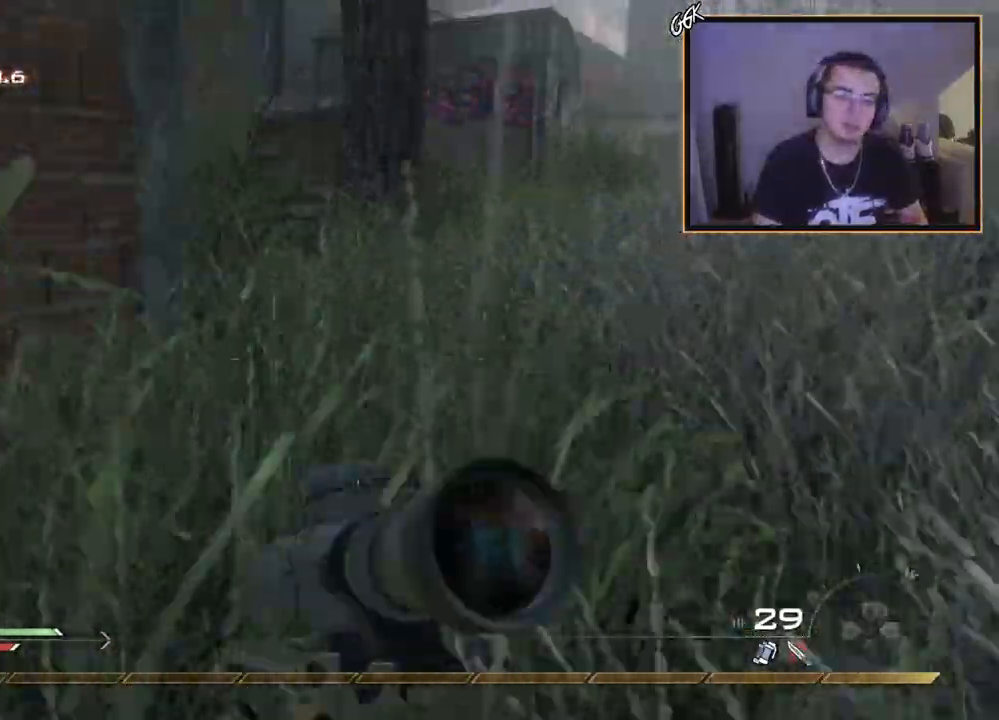
{"buttons": [], "left_stick": "up", "right_stick": "center", "events": [[67, "L3", "up"], [434, "CROSS", "up"]]}
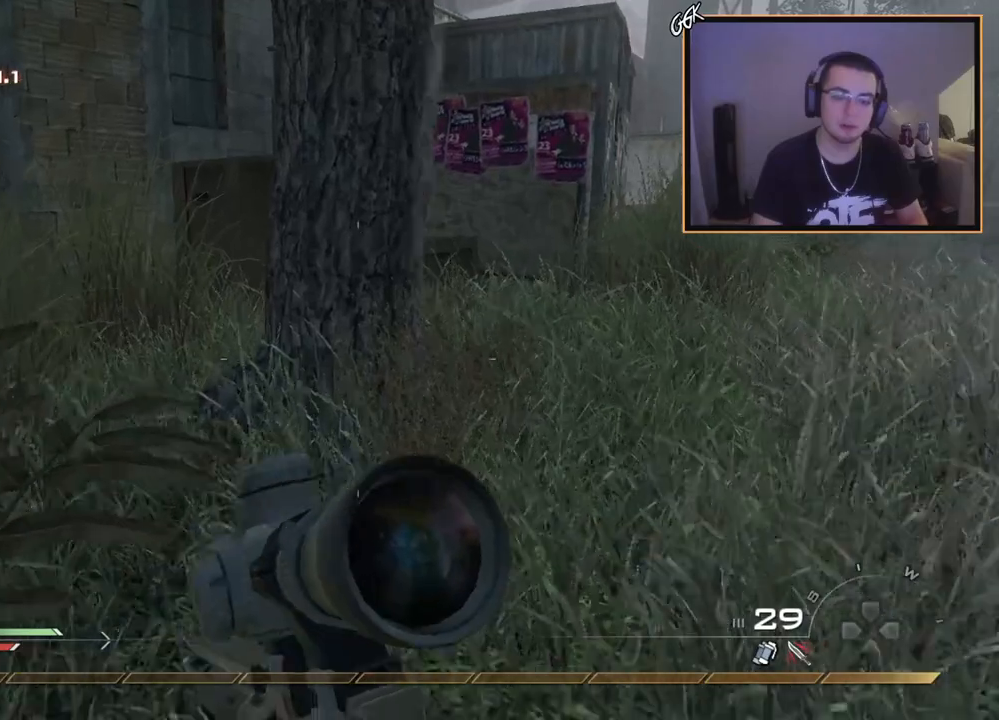
{"buttons": [], "left_stick": "up", "right_stick": "left", "events": [[50, "right_stick", "right"], [133, "right_stick", "center"], [450, "right_stick", "left"]]}
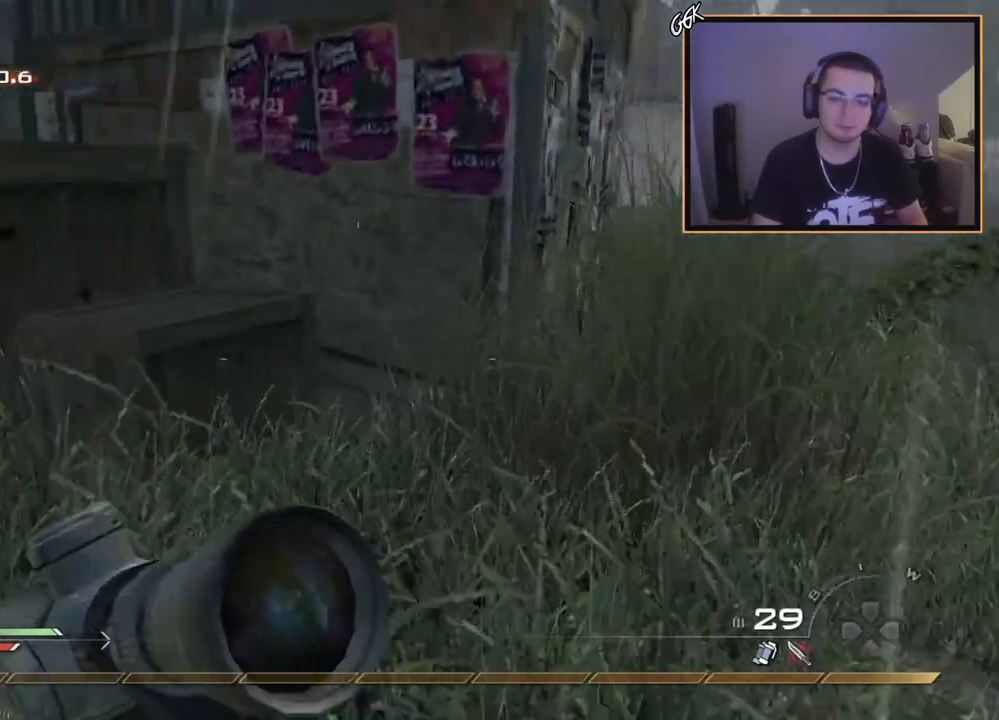
{"buttons": ["CROSS", "L3"], "left_stick": "up-left", "right_stick": "center", "events": [[100, "right_stick", "center"], [134, "CROSS", "down"], [134, "left_stick", "up-left"], [217, "CIRCLE", "down"], [234, "CROSS", "up"], [317, "CIRCLE", "up"], [417, "L3", "down"], [467, "CROSS", "down"]]}
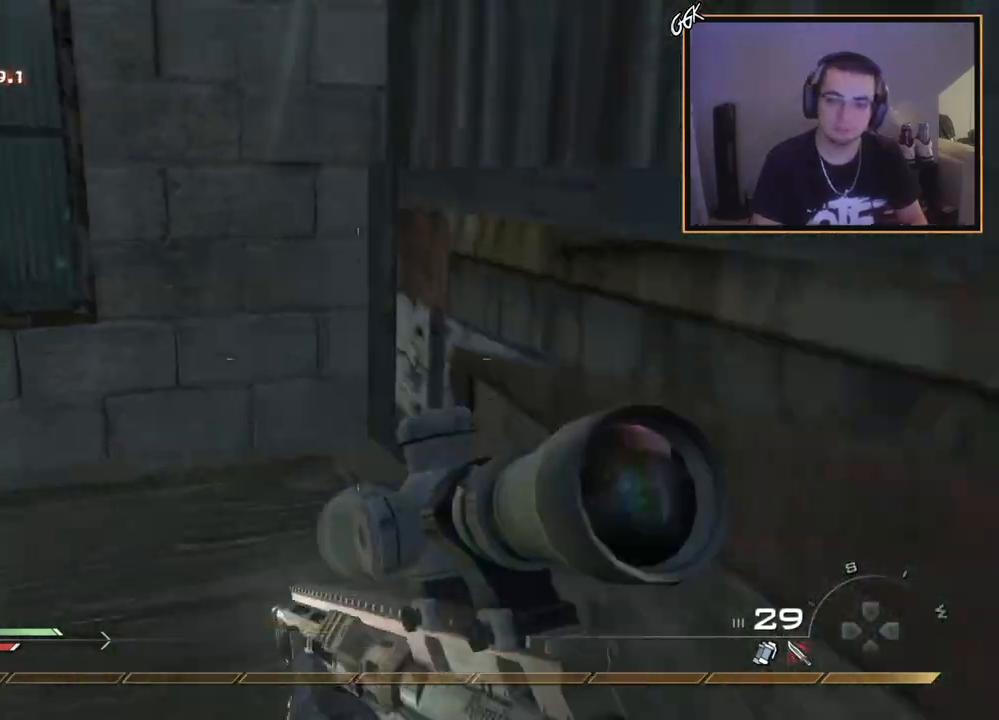
{"buttons": ["CROSS", "L3"], "left_stick": "up", "right_stick": "center", "events": [[66, "CROSS", "up"], [66, "L3", "up"], [117, "left_stick", "up"], [167, "right_stick", "down-right"], [217, "right_stick", "right"], [250, "CROSS", "down"], [317, "right_stick", "center"], [367, "CROSS", "up"], [417, "CROSS", "down"], [467, "L3", "down"]]}
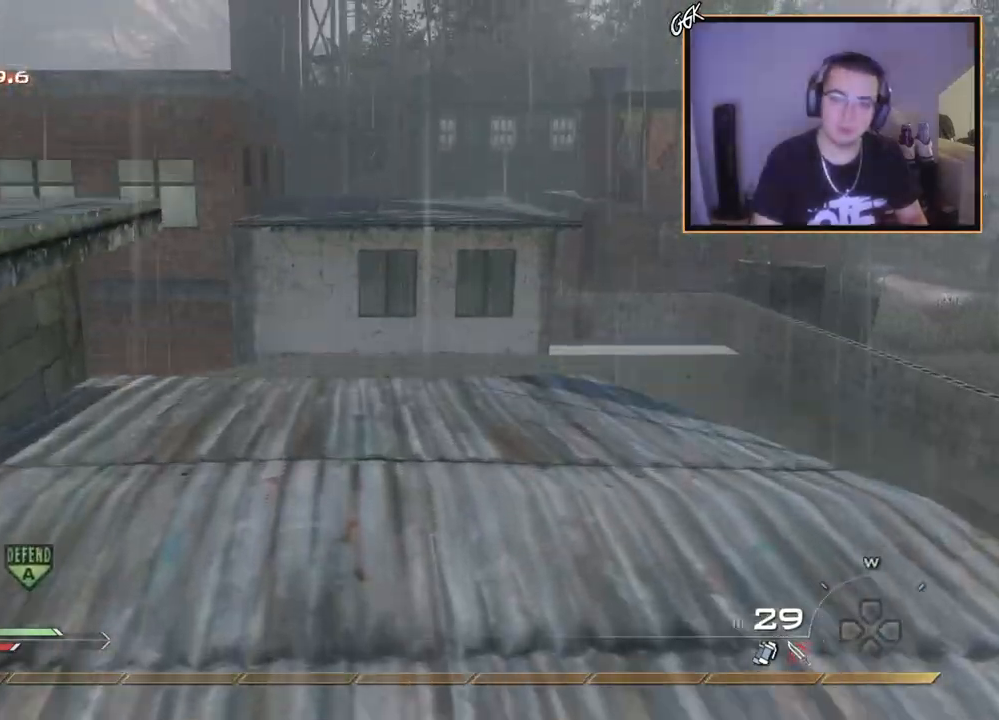
{"buttons": ["CROSS"], "left_stick": "up-left", "right_stick": "center", "events": [[17, "CROSS", "up"], [67, "right_stick", "left"], [217, "CROSS", "down"], [217, "L3", "up"], [217, "right_stick", "center"], [317, "left_stick", "up-left"]]}
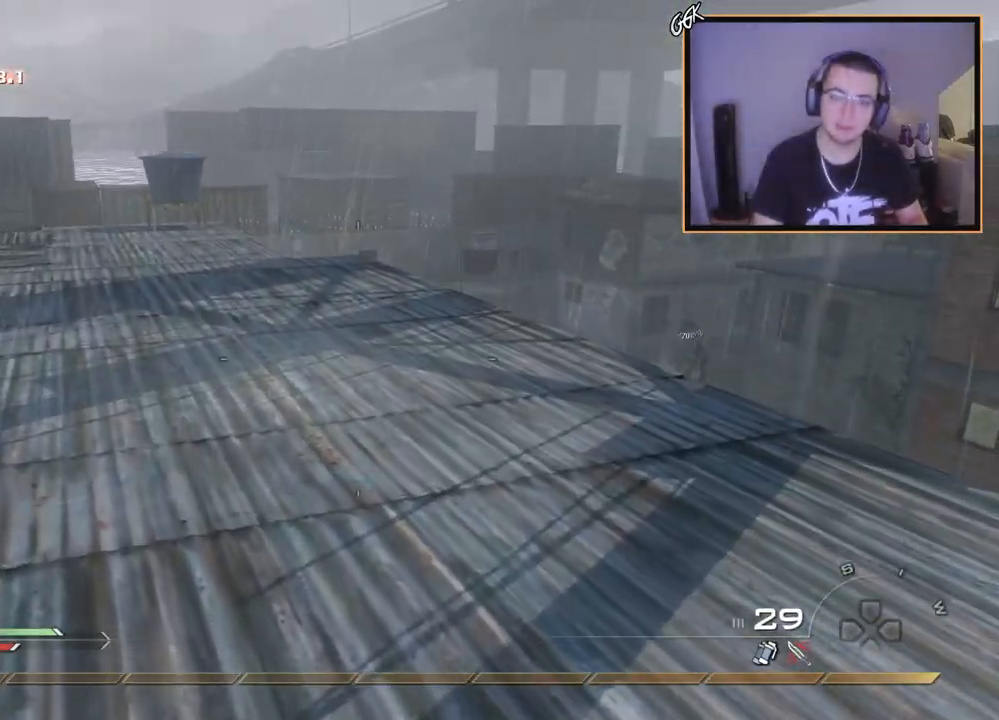
{"buttons": ["CIRCLE"], "left_stick": "center", "right_stick": "center", "events": [[83, "CIRCLE", "down"], [83, "CROSS", "up"], [484, "left_stick", "center"]]}
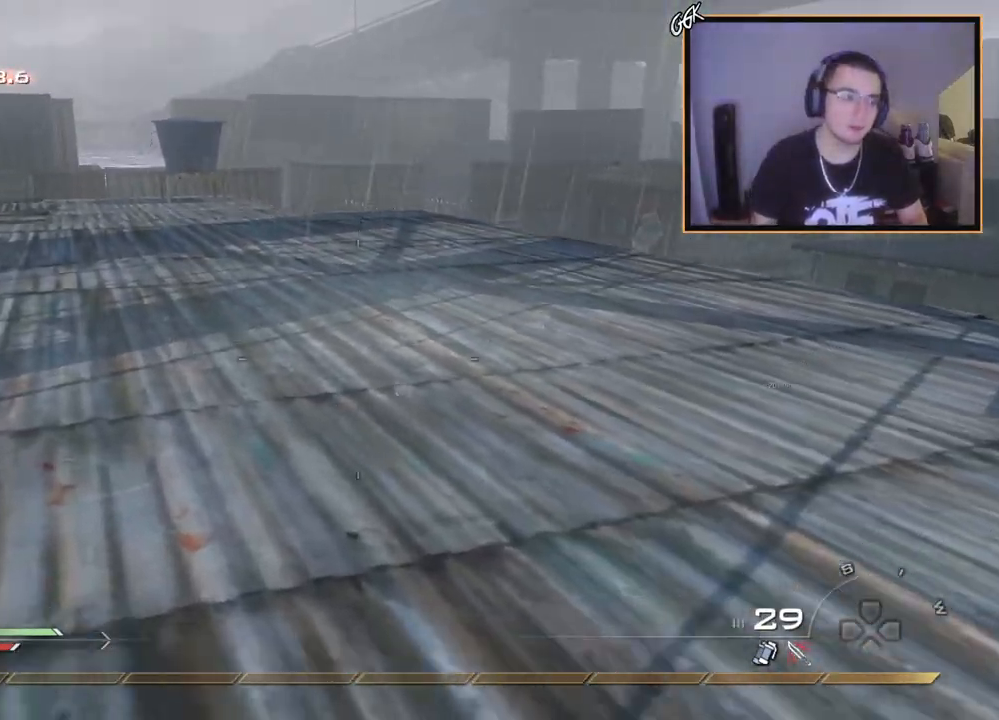
{"buttons": [], "left_stick": "center", "right_stick": "center", "events": [[34, "CIRCLE", "up"]]}